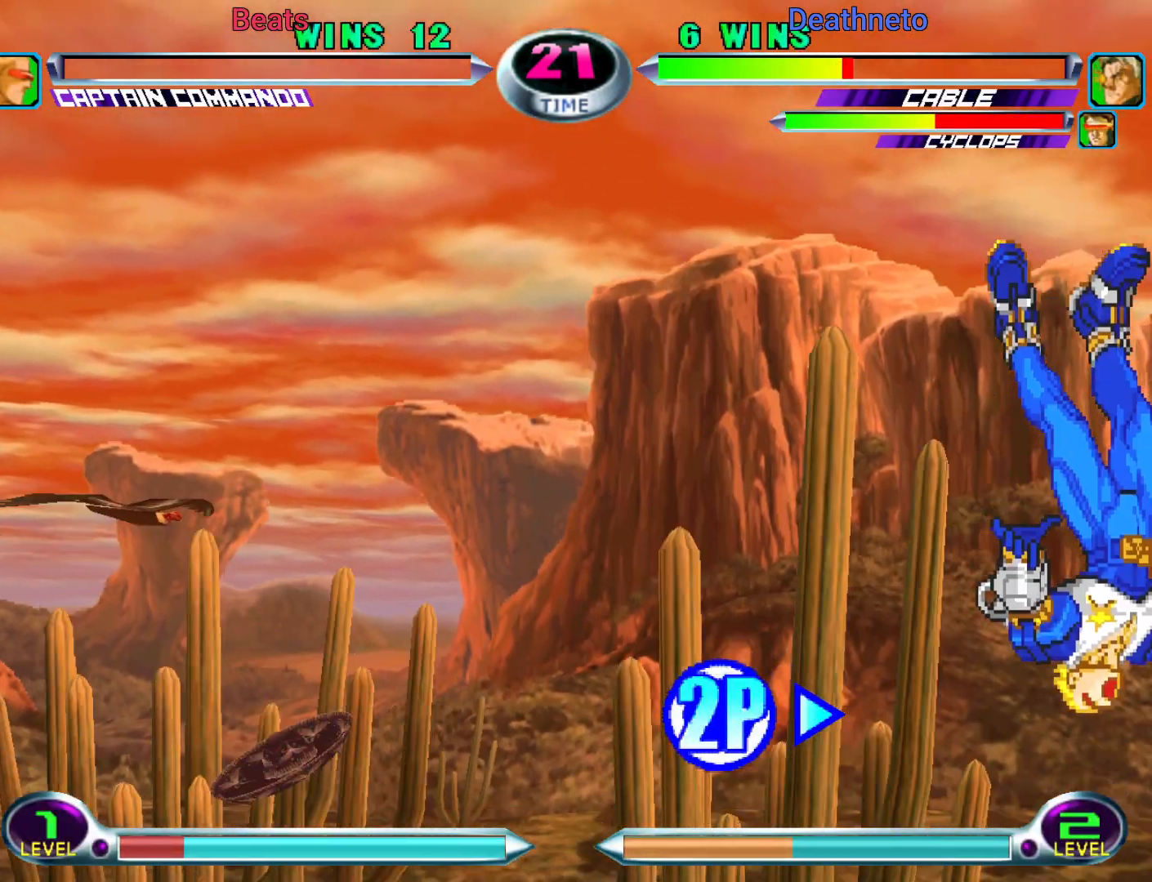
Gameplay with a controller (arcade stick); each line is a JSON object with the inputs held at the frame after it. "events" lists button and stick changes between this image and that frame as [ms after this image, input, new state], when the widget could be followed in between. Not read: L3 R3.
{"buttons": [], "left_stick": "center", "events": []}
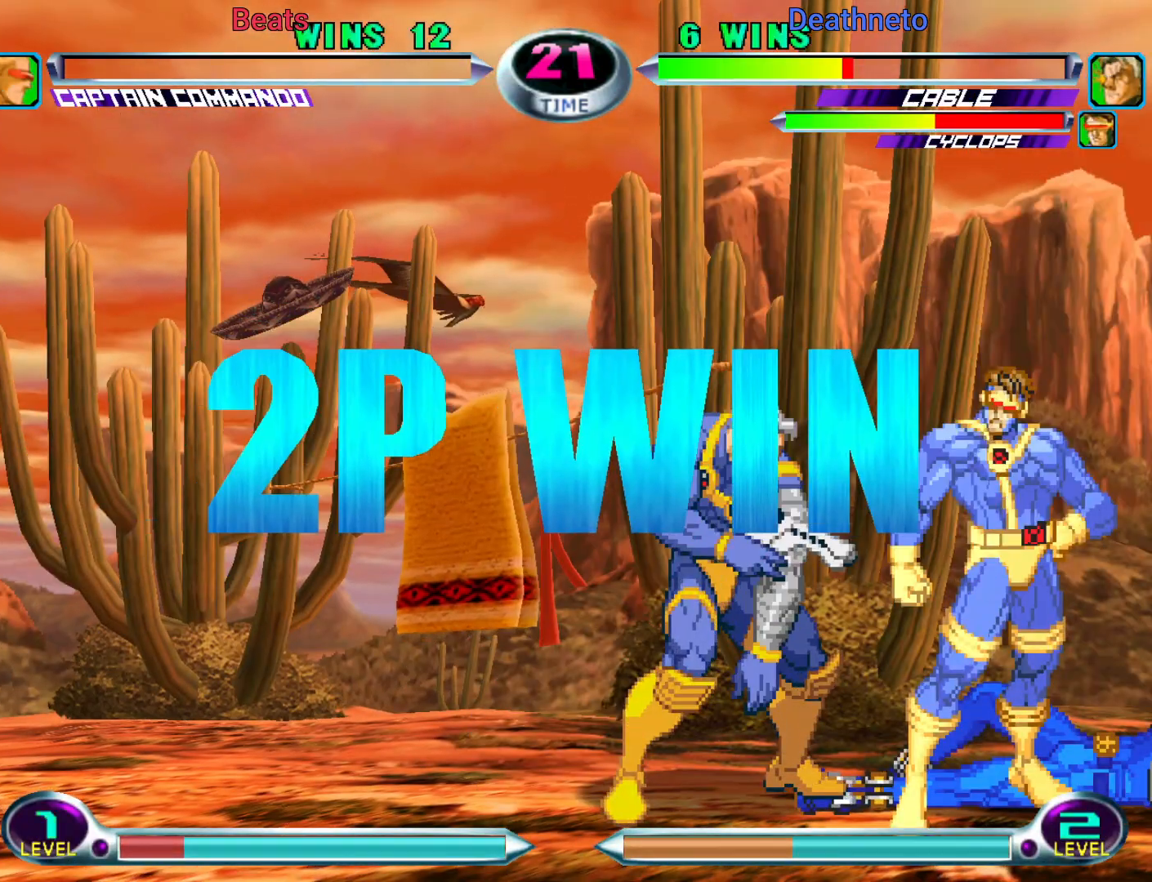
{"buttons": [], "left_stick": "center", "events": []}
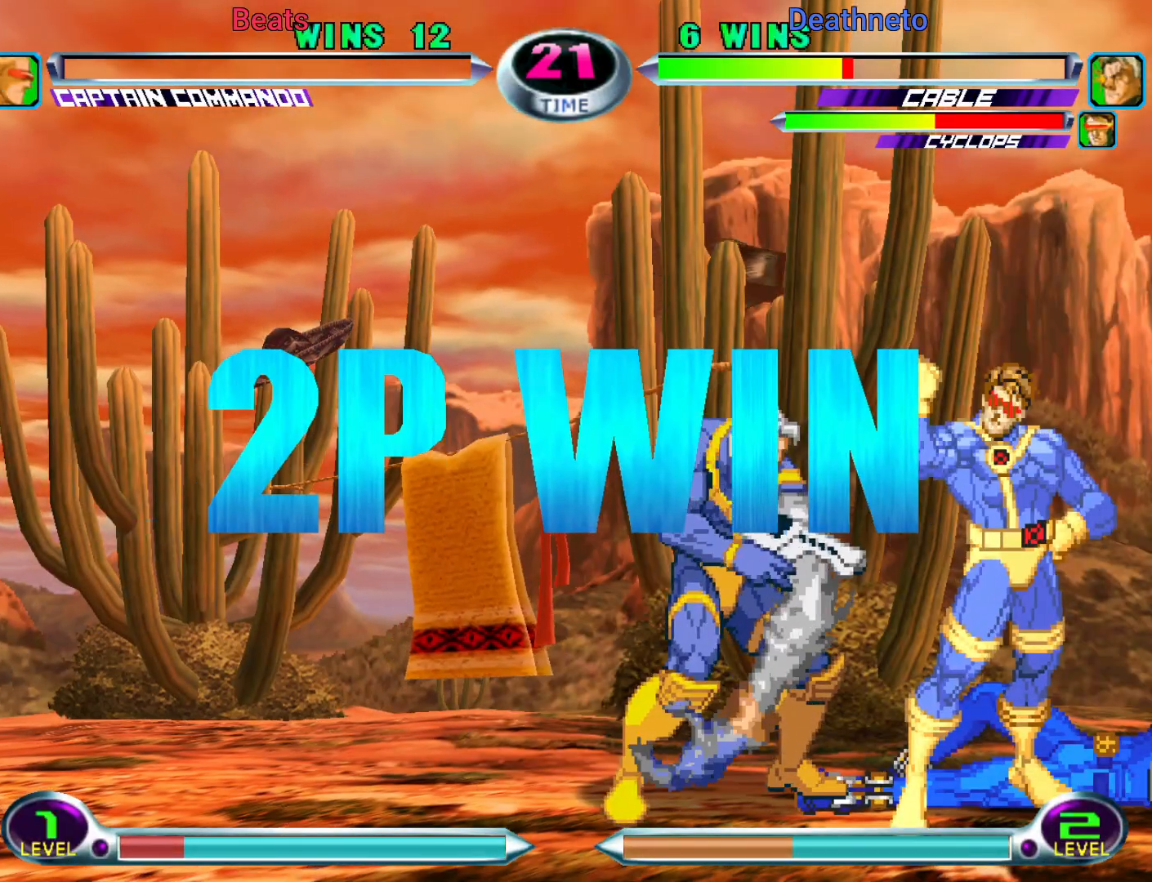
{"buttons": ["SQUARE", "TRIANGLE", "R1"], "left_stick": "center", "events": [[150, "CROSS", "down"], [267, "CROSS", "up"], [417, "R1", "down"], [433, "TRIANGLE", "down"], [483, "SQUARE", "down"]]}
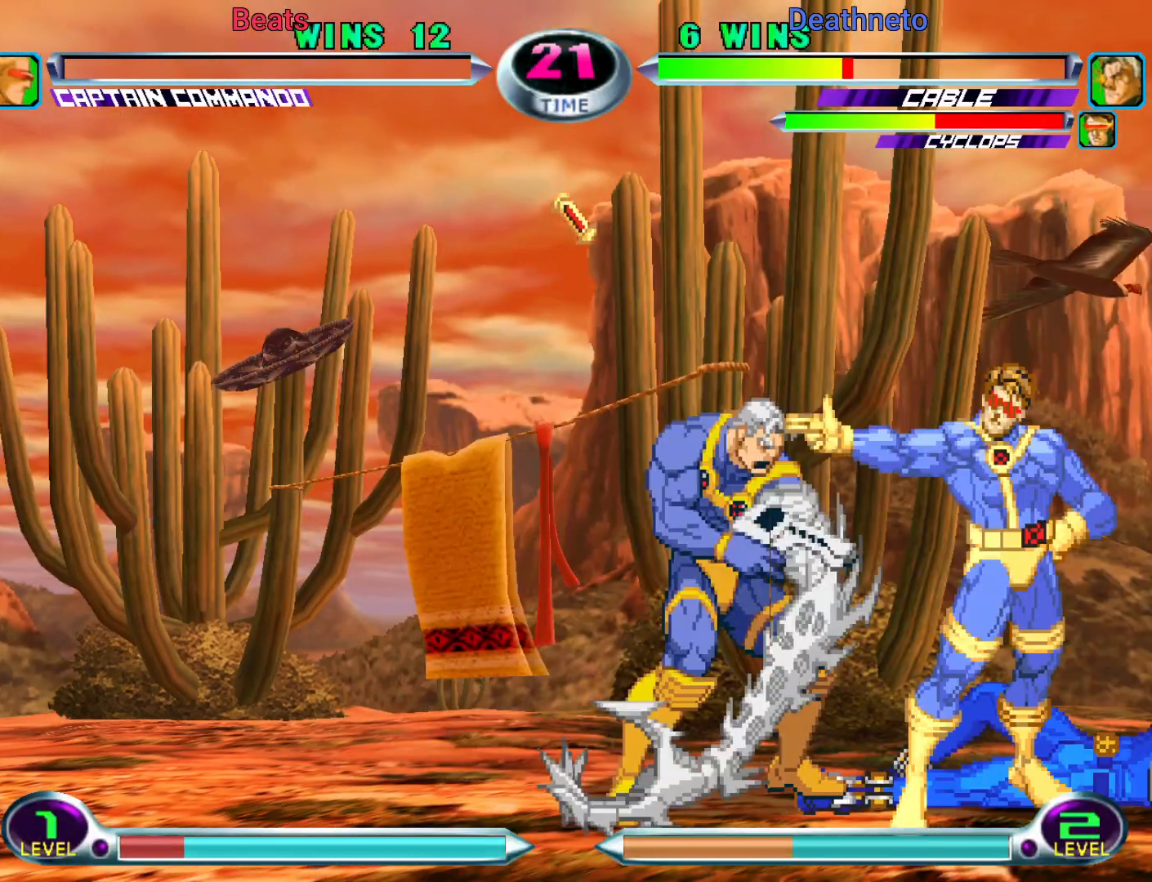
{"buttons": ["CROSS", "SQUARE", "TRIANGLE"], "left_stick": "center", "events": [[17, "CROSS", "down"], [50, "R1", "up"], [50, "TRIANGLE", "up"], [117, "SQUARE", "up"], [150, "CROSS", "up"], [183, "R1", "down"], [217, "TRIANGLE", "down"], [233, "SQUARE", "down"], [283, "CROSS", "down"], [283, "R1", "up"], [300, "TRIANGLE", "up"], [333, "SQUARE", "up"], [367, "CROSS", "up"], [417, "R1", "down"], [433, "TRIANGLE", "down"], [450, "SQUARE", "down"], [483, "CROSS", "down"], [500, "R1", "up"]]}
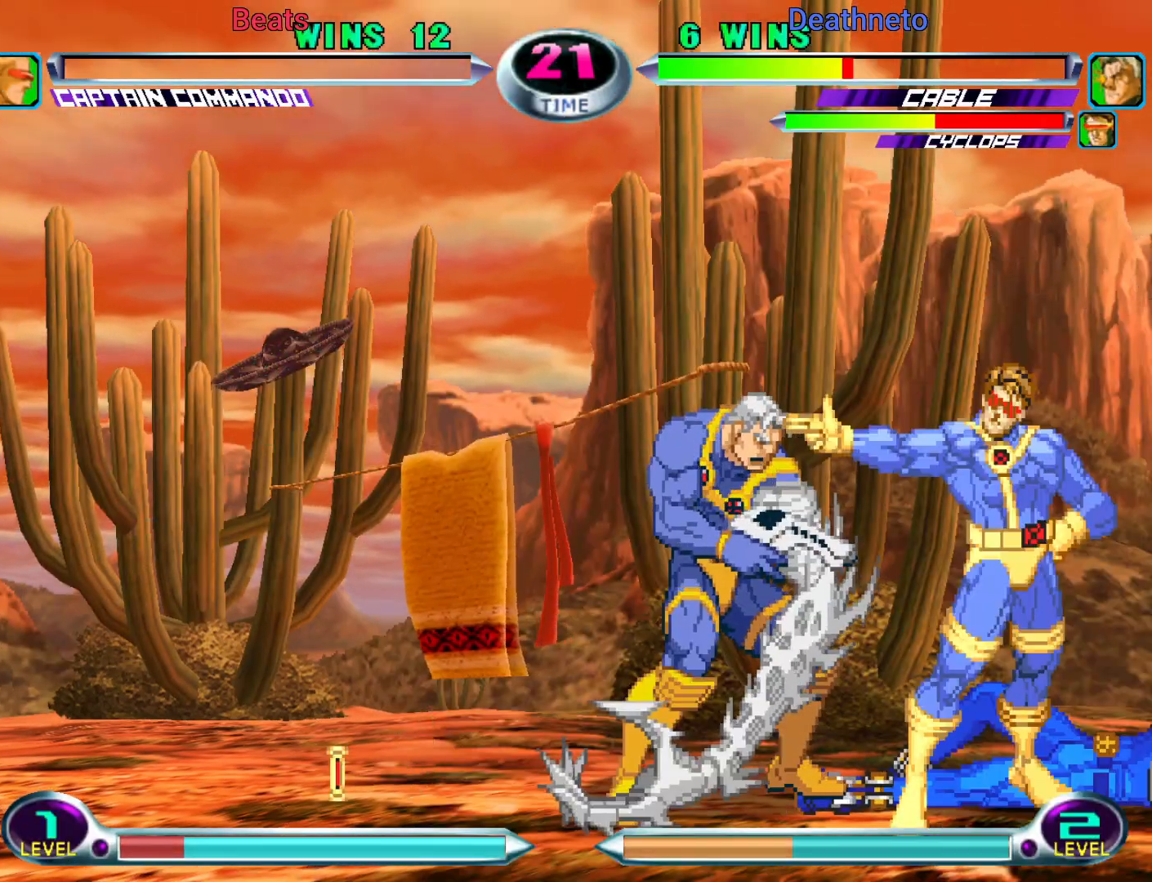
{"buttons": ["CROSS", "SQUARE"], "left_stick": "center", "events": [[17, "TRIANGLE", "up"], [67, "SQUARE", "up"], [83, "CROSS", "up"], [133, "R1", "down"], [150, "TRIANGLE", "down"], [183, "SQUARE", "down"], [217, "CROSS", "down"], [217, "R1", "up"], [250, "TRIANGLE", "up"], [300, "SQUARE", "up"], [317, "CROSS", "up"], [383, "R1", "down"], [400, "TRIANGLE", "down"], [433, "SQUARE", "down"], [467, "CROSS", "down"], [483, "R1", "up"], [500, "TRIANGLE", "up"]]}
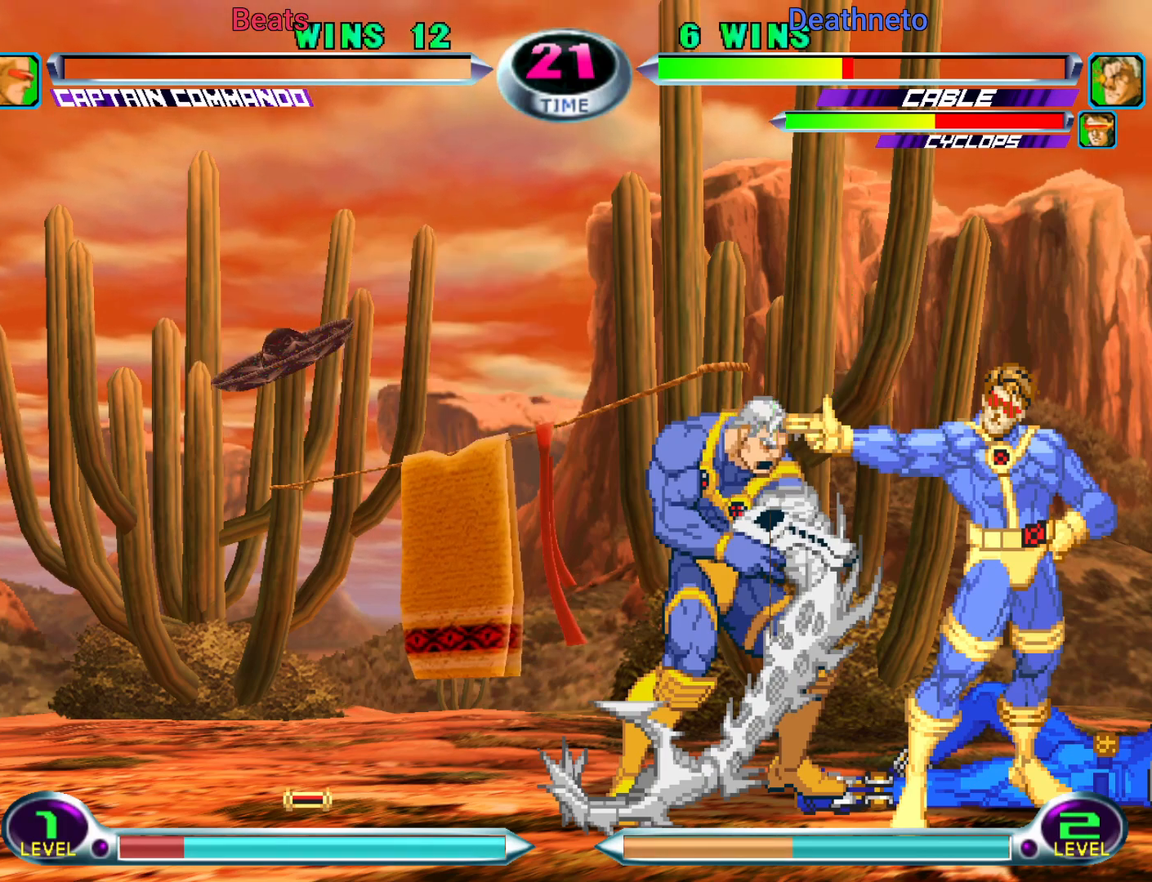
{"buttons": [], "left_stick": "center", "events": [[50, "SQUARE", "up"], [67, "CROSS", "up"], [117, "R1", "down"], [133, "TRIANGLE", "down"], [167, "SQUARE", "down"], [217, "CROSS", "down"], [217, "R1", "up"], [233, "TRIANGLE", "up"], [283, "CROSS", "up"], [283, "SQUARE", "up"]]}
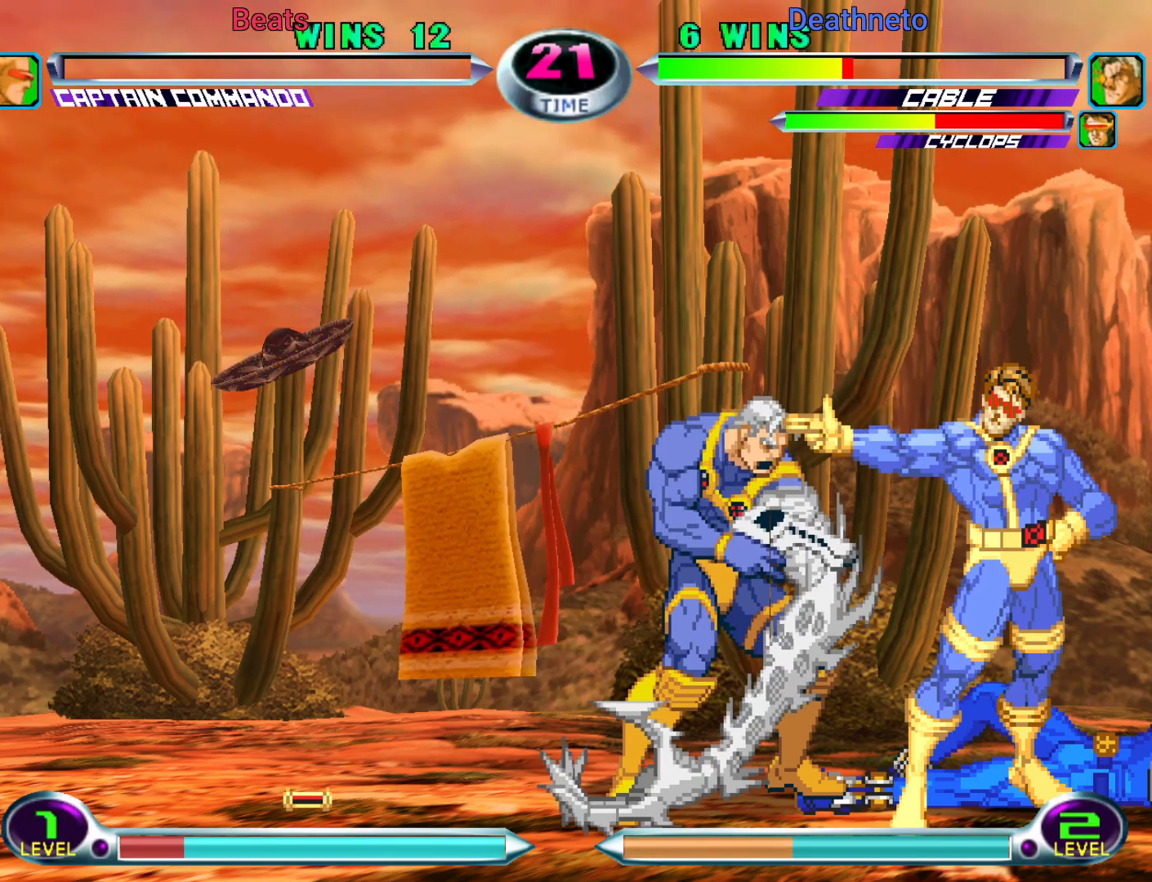
{"buttons": [], "left_stick": "center", "events": [[167, "R1", "down"], [250, "R1", "up"]]}
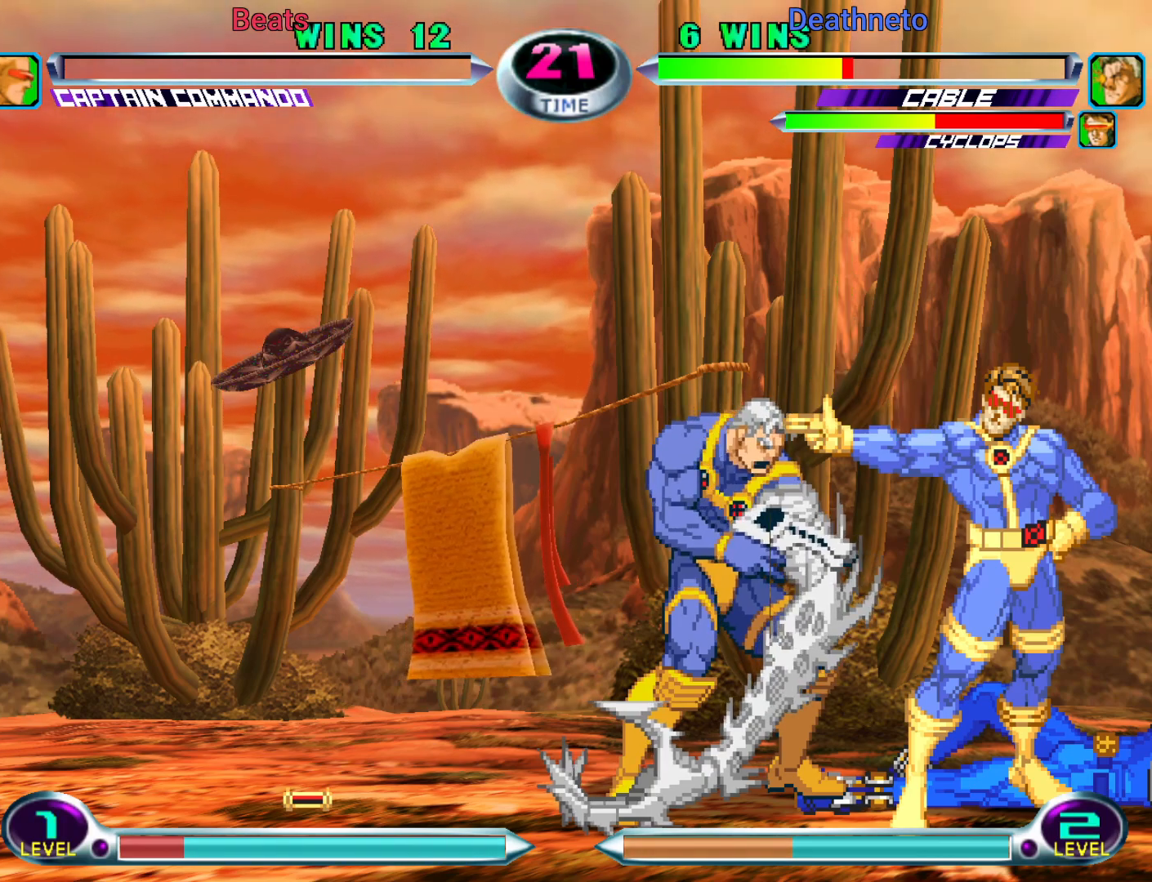
{"buttons": [], "left_stick": "center", "events": [[200, "R1", "down"], [267, "R1", "up"], [350, "R1", "down"], [417, "R1", "up"]]}
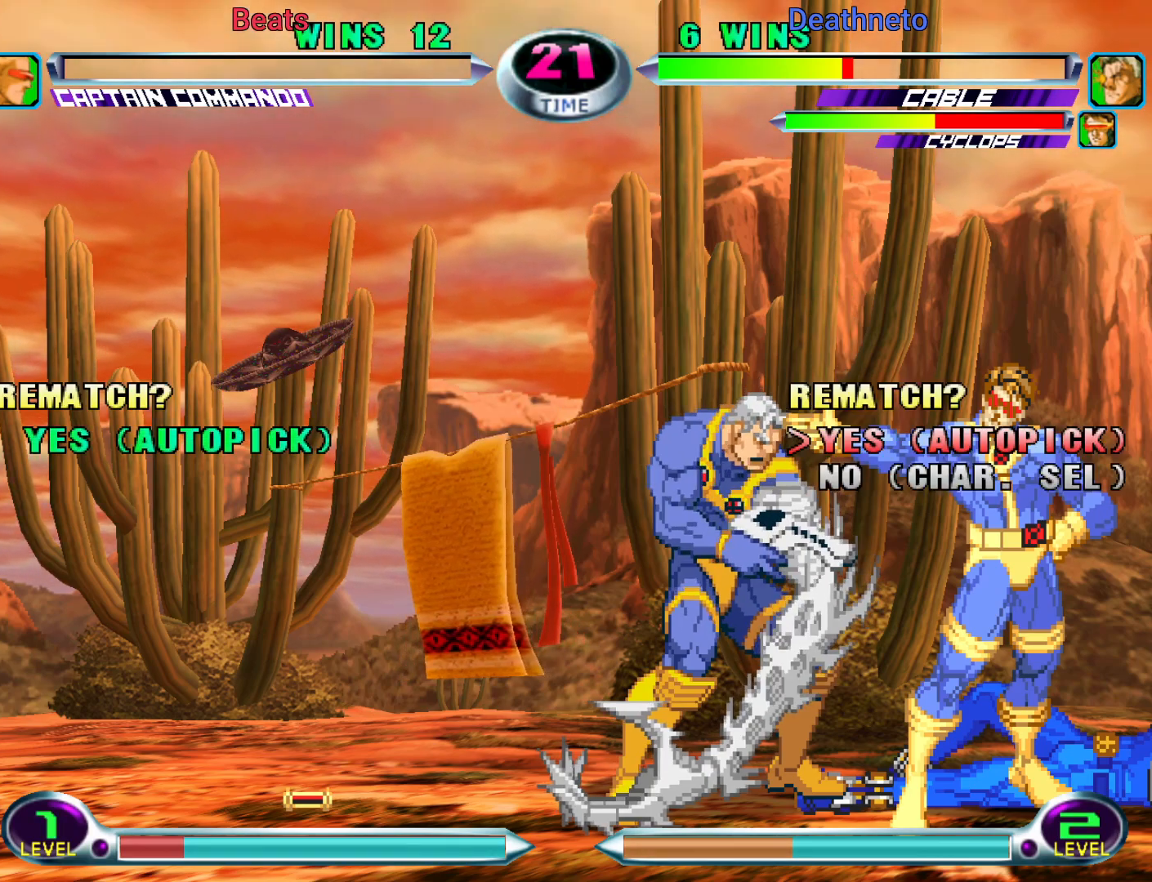
{"buttons": [], "left_stick": "center", "events": [[167, "R1", "down"], [233, "R1", "up"]]}
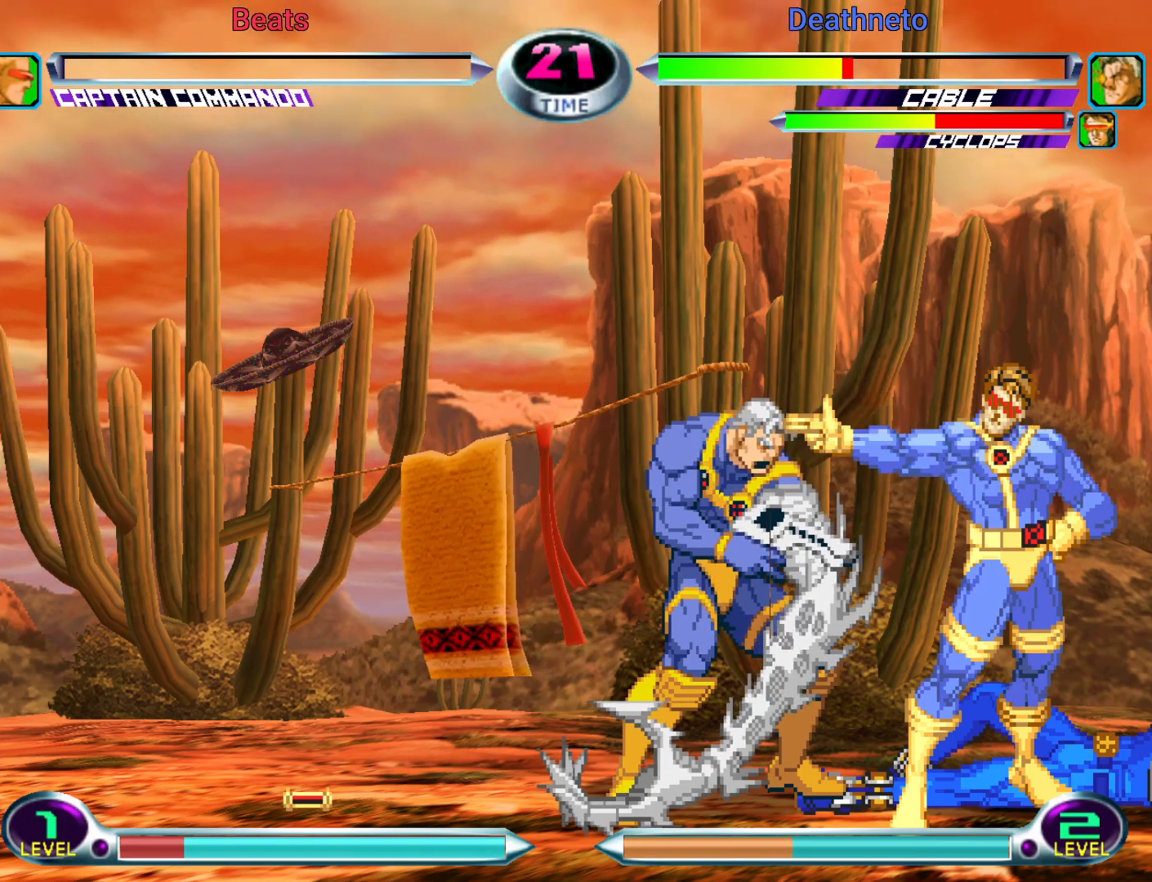
{"buttons": [], "left_stick": "center", "events": []}
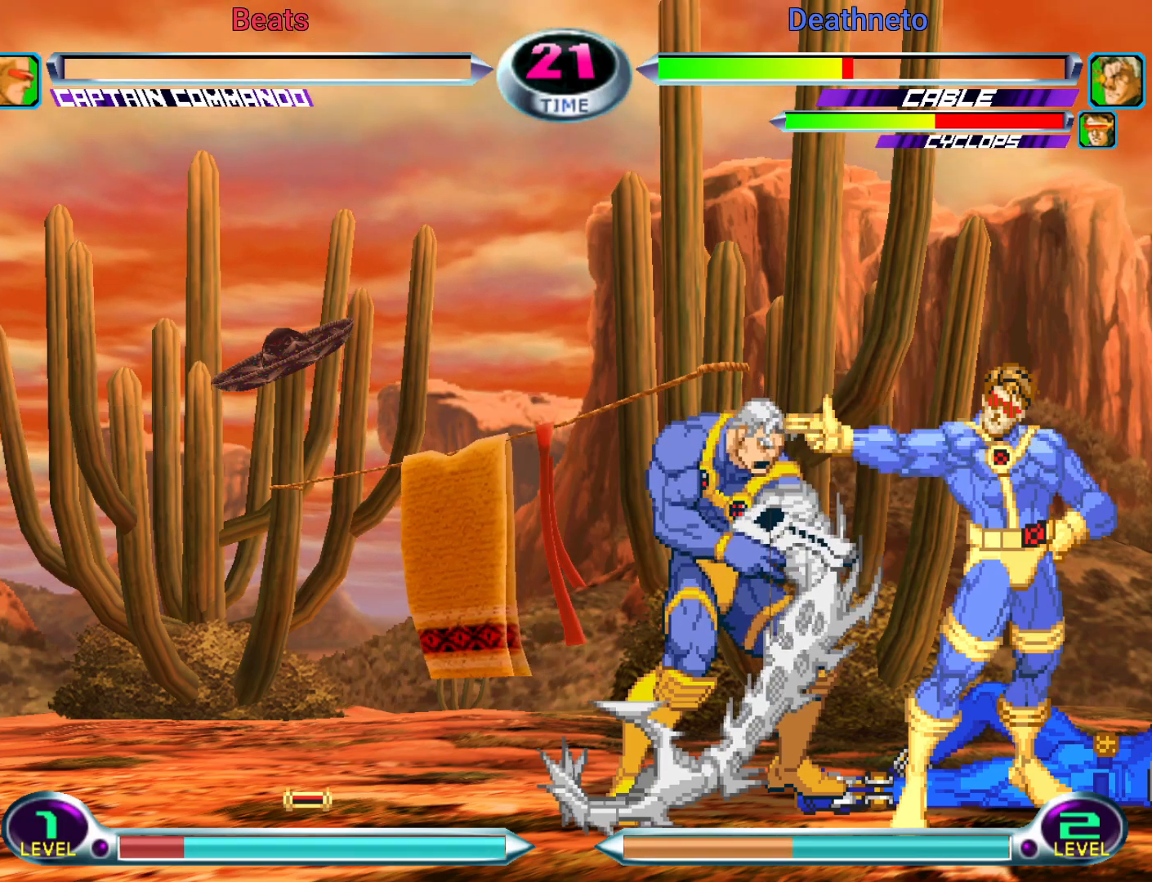
{"buttons": [], "left_stick": "center", "events": []}
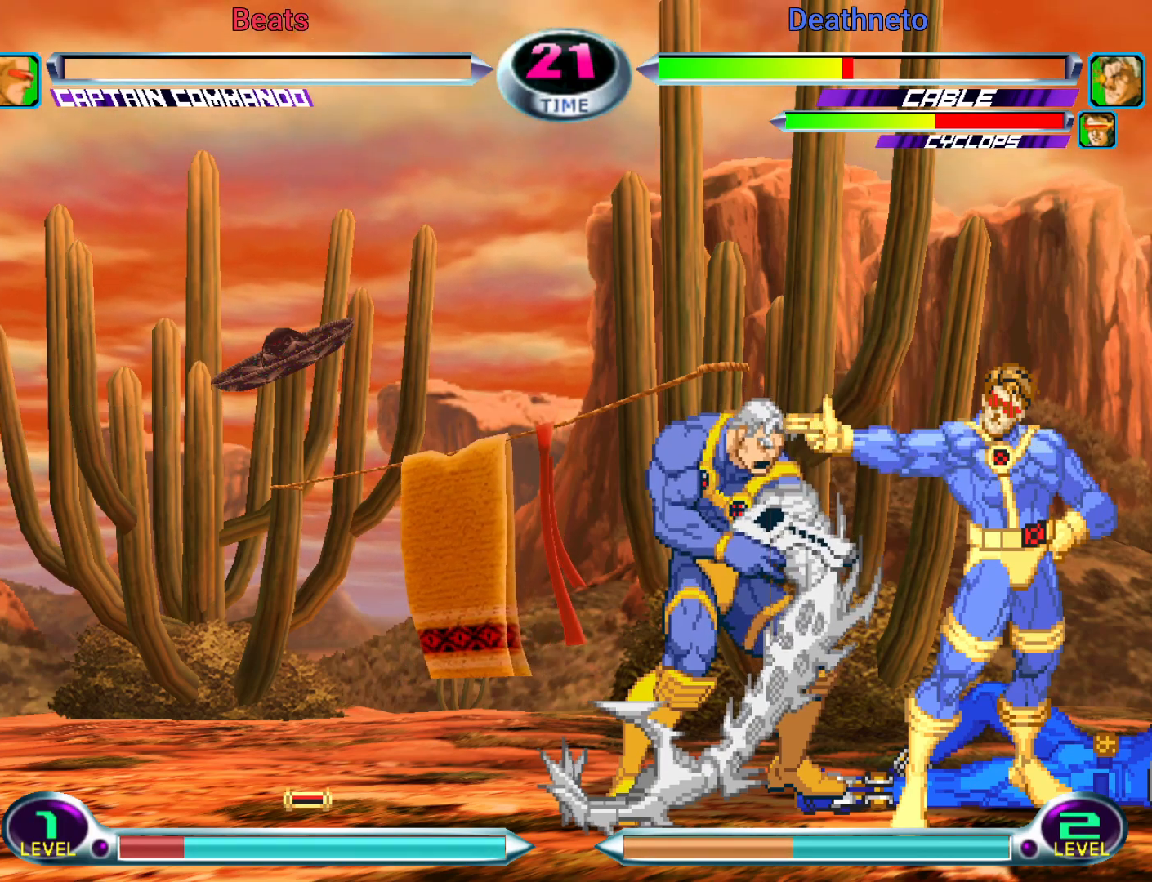
{"buttons": [], "left_stick": "center", "events": []}
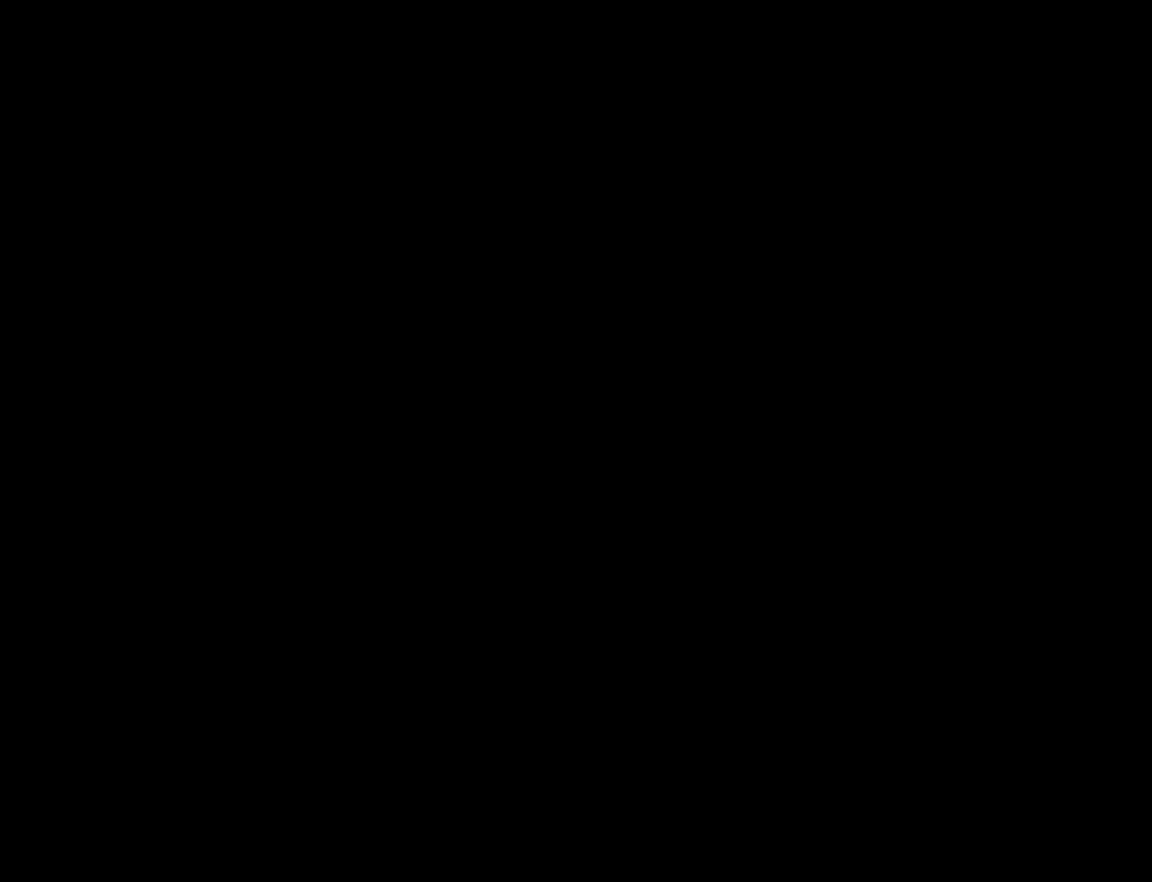
{"buttons": [], "left_stick": "center", "events": []}
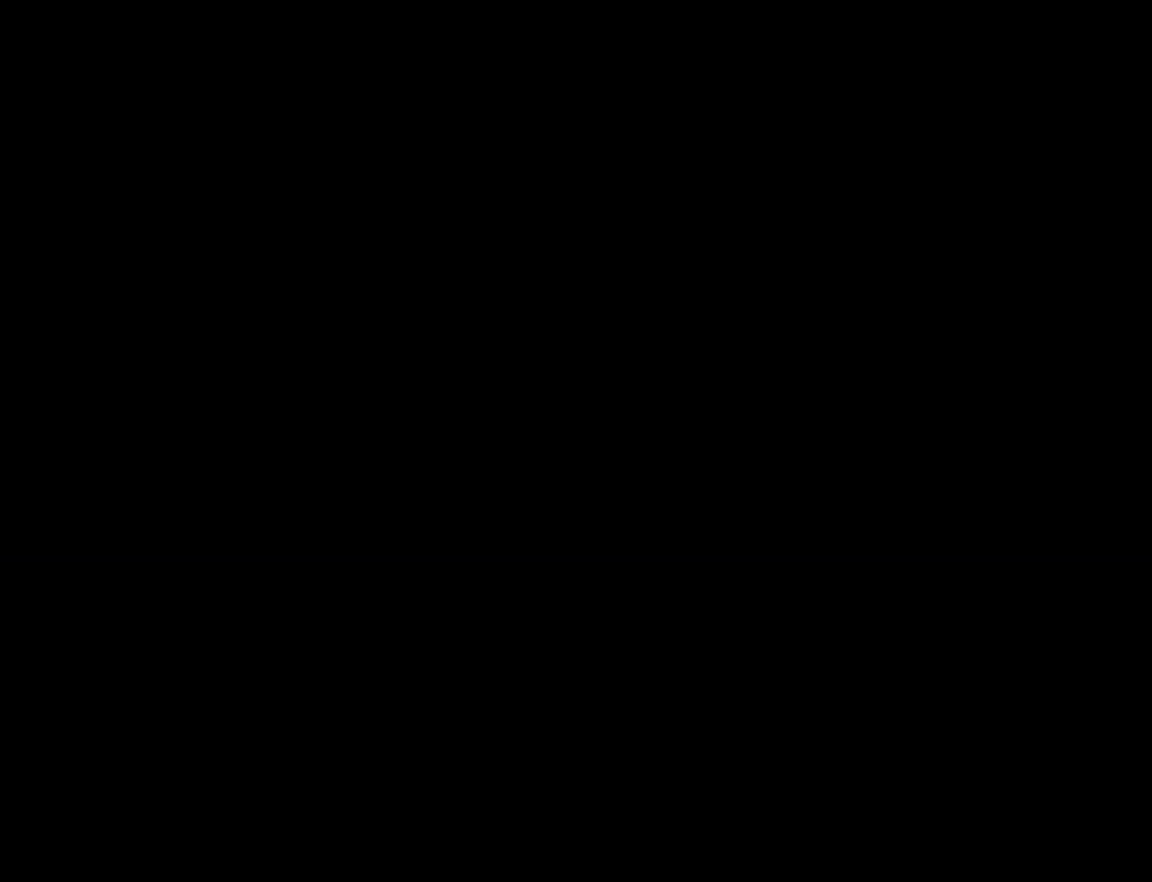
{"buttons": ["R1"], "left_stick": "center", "events": [[433, "R1", "down"]]}
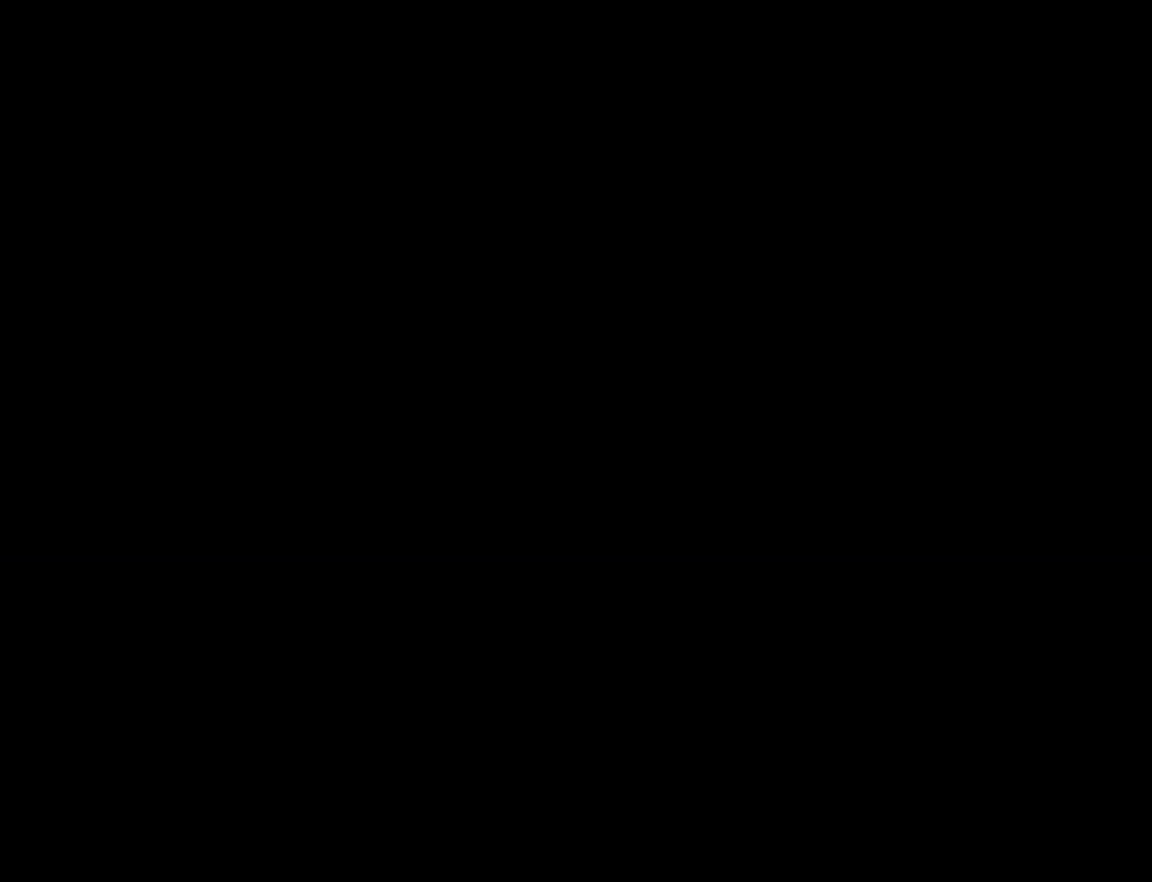
{"buttons": ["R1"], "left_stick": "center", "events": []}
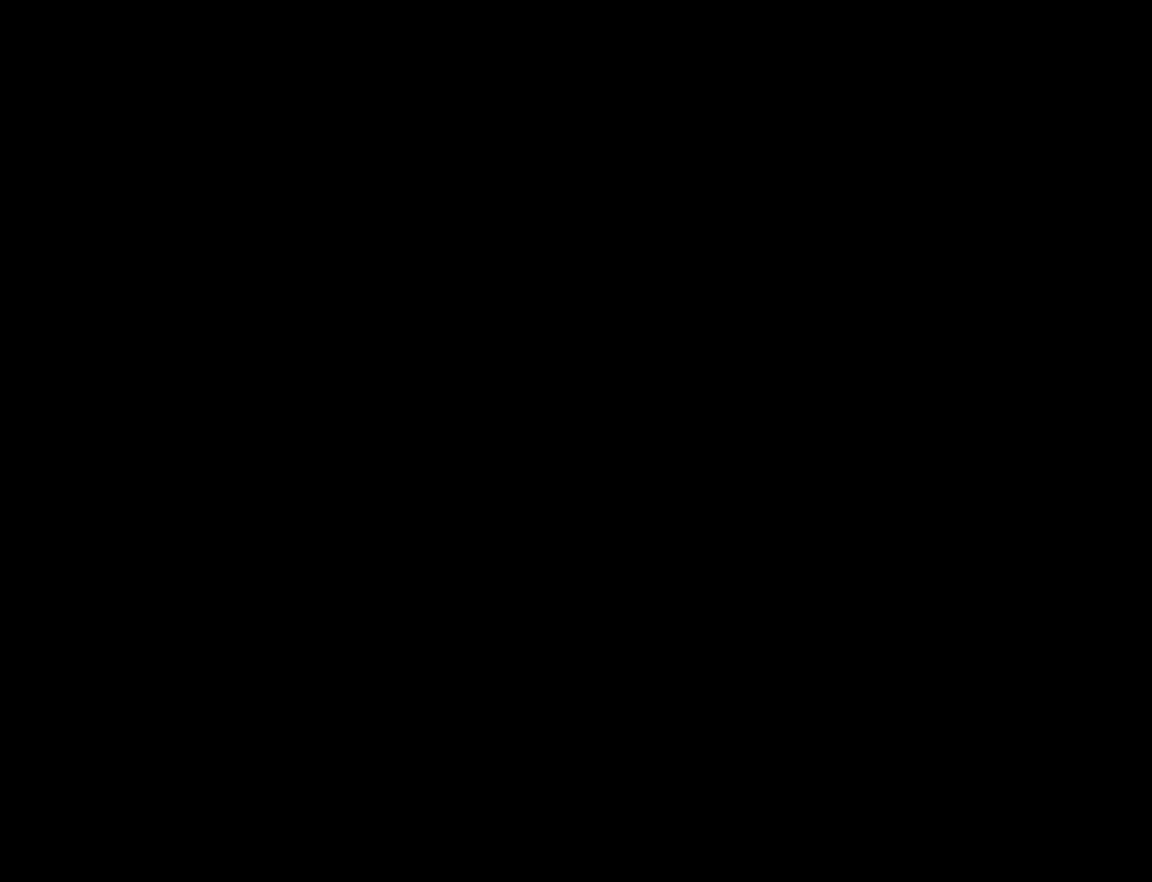
{"buttons": [], "left_stick": "center", "events": [[367, "R1", "up"]]}
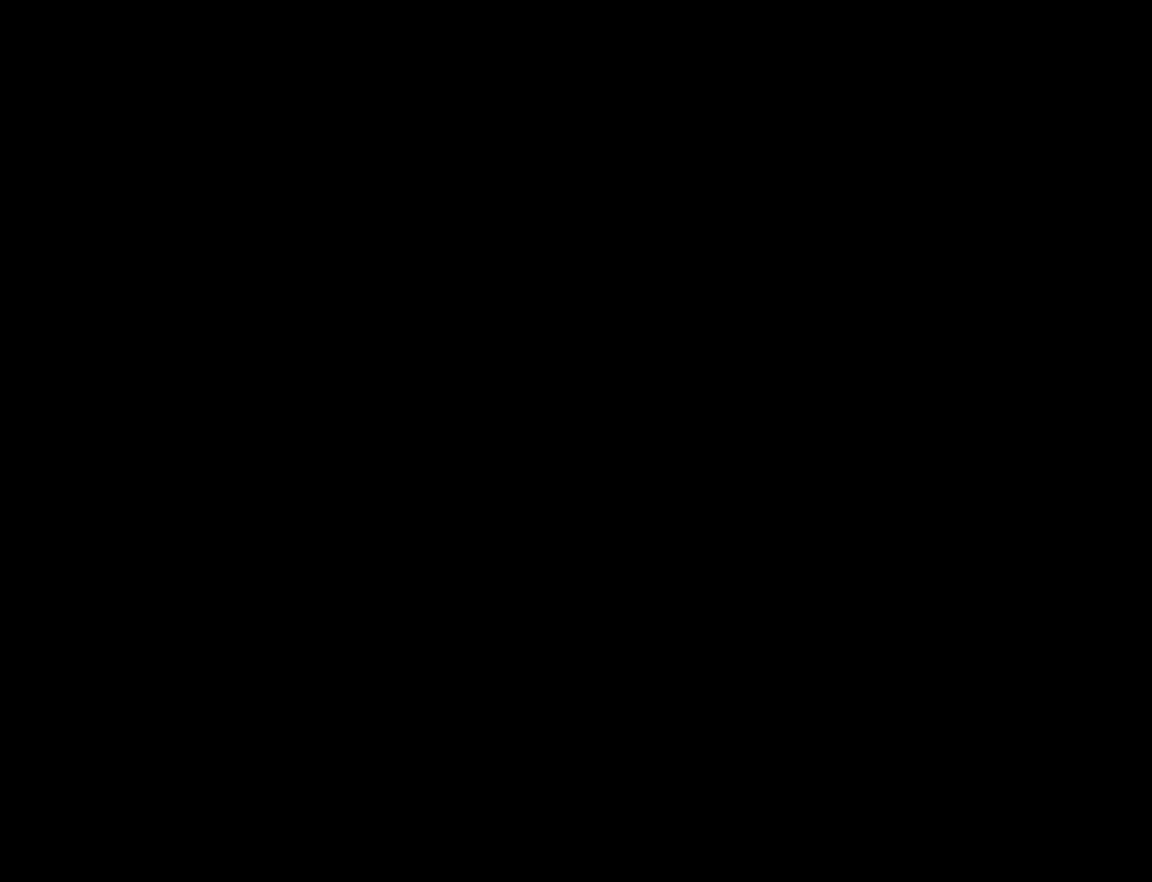
{"buttons": [], "left_stick": "center", "events": [[150, "R1", "down"], [233, "R1", "up"], [333, "R1", "down"], [417, "R1", "up"]]}
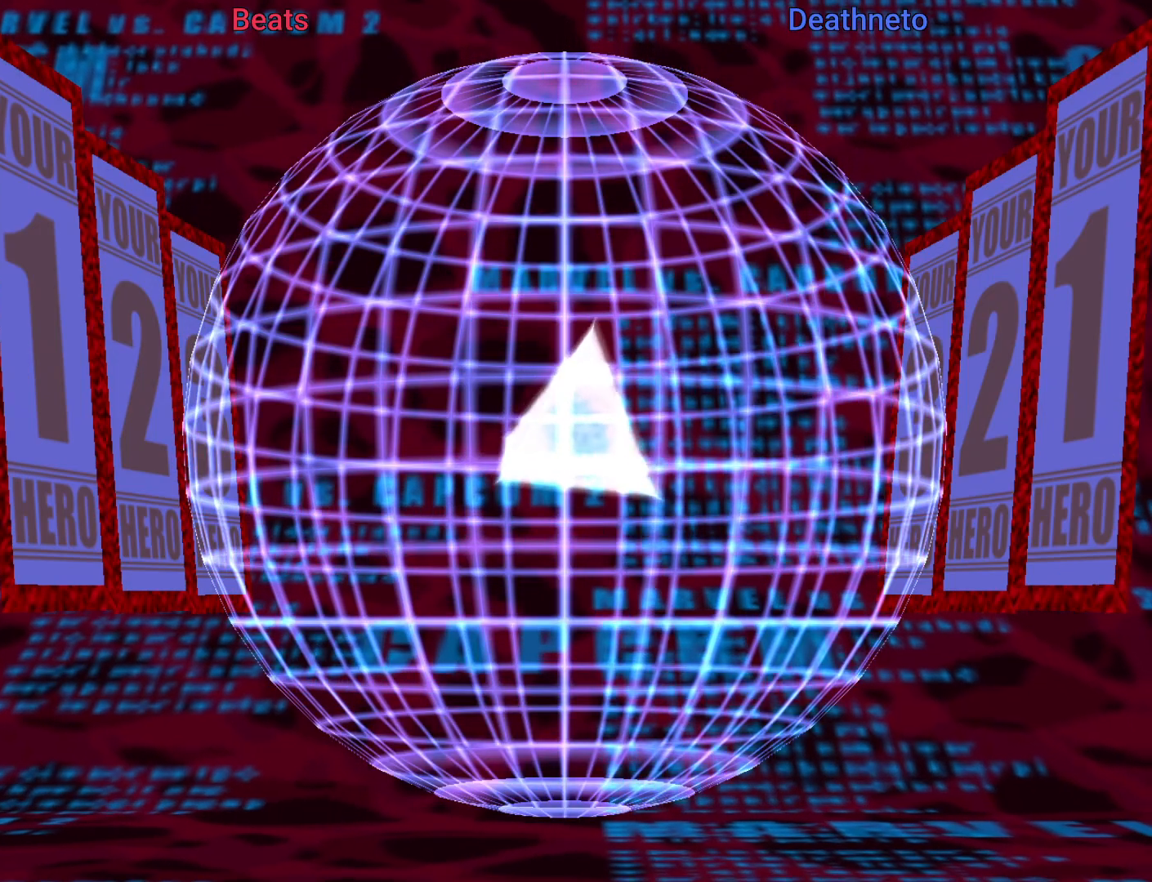
{"buttons": [], "left_stick": "center", "events": [[17, "R1", "down"], [117, "R1", "up"], [217, "R1", "down"], [300, "R1", "up"], [417, "R1", "down"], [433, "SQUARE", "down"], [433, "TRIANGLE", "down"], [450, "SQUARE", "up"], [450, "TRIANGLE", "up"], [467, "SQUARE", "down"], [500, "R1", "up"], [500, "SQUARE", "up"]]}
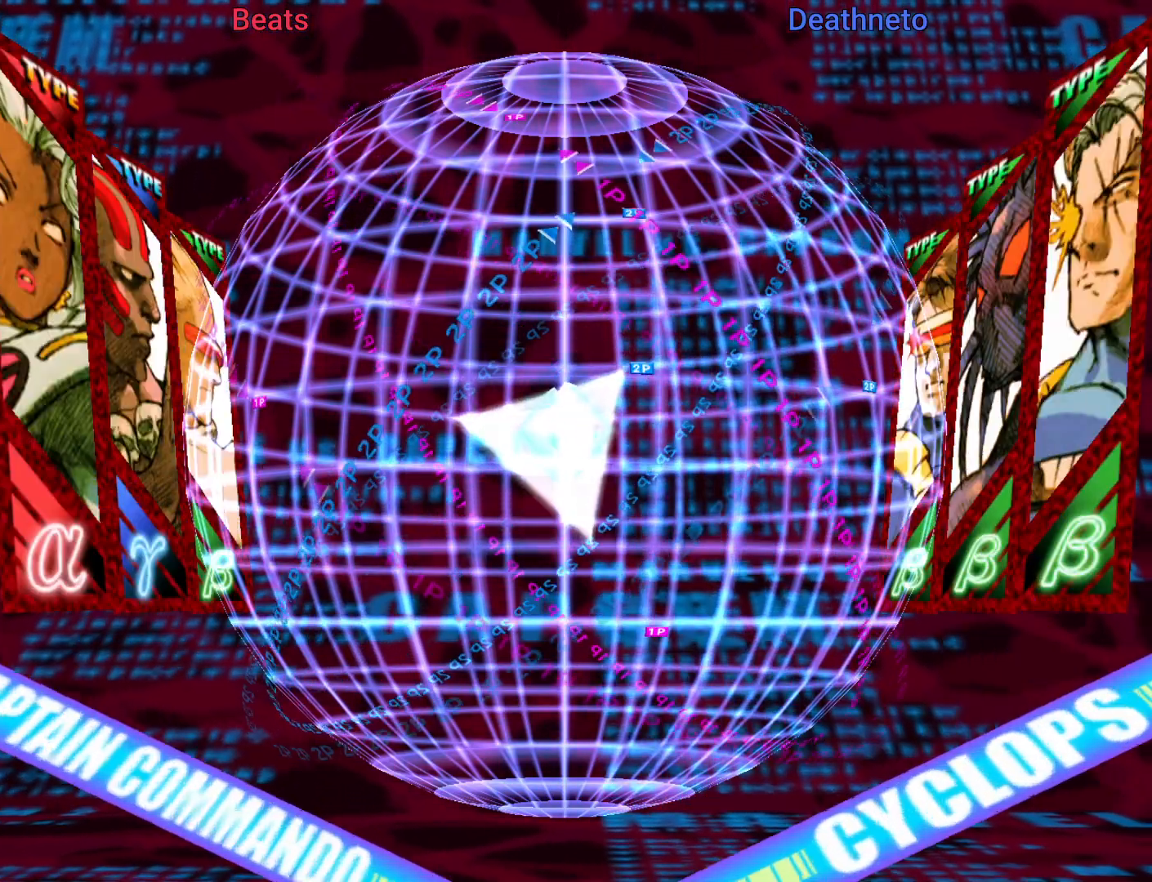
{"buttons": [], "left_stick": "center", "events": [[100, "R1", "down"], [200, "R1", "up"], [300, "R1", "down"], [400, "R1", "up"]]}
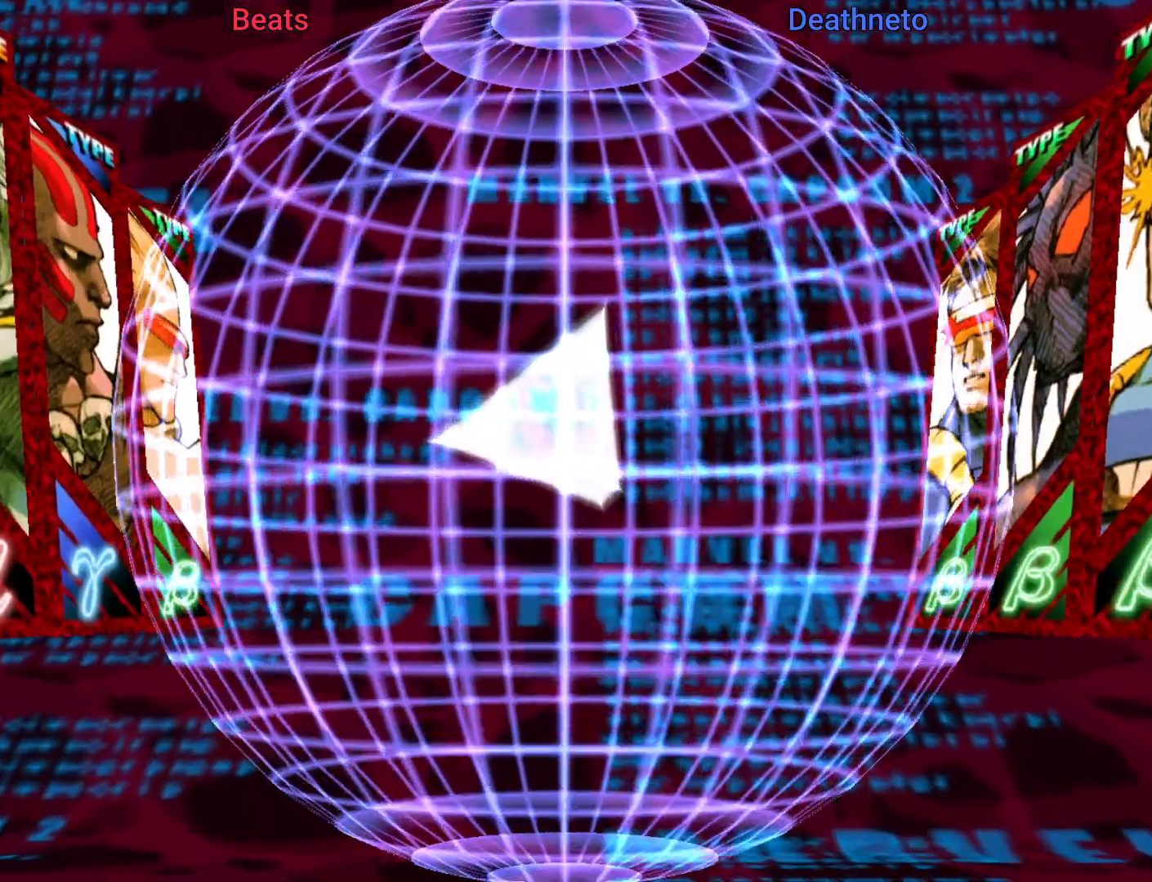
{"buttons": ["R1"], "left_stick": "center", "events": [[367, "R1", "down"]]}
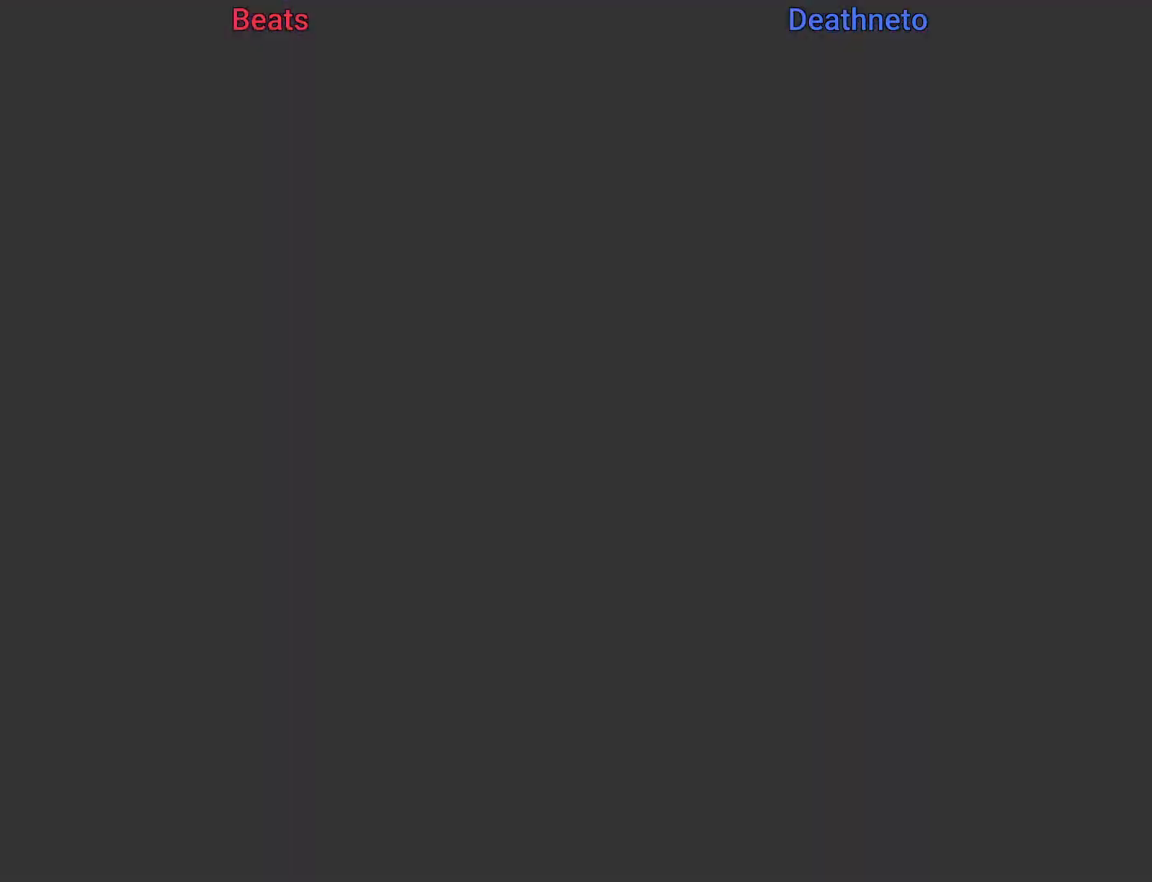
{"buttons": ["R1"], "left_stick": "center", "events": [[133, "R1", "up"], [500, "R1", "down"]]}
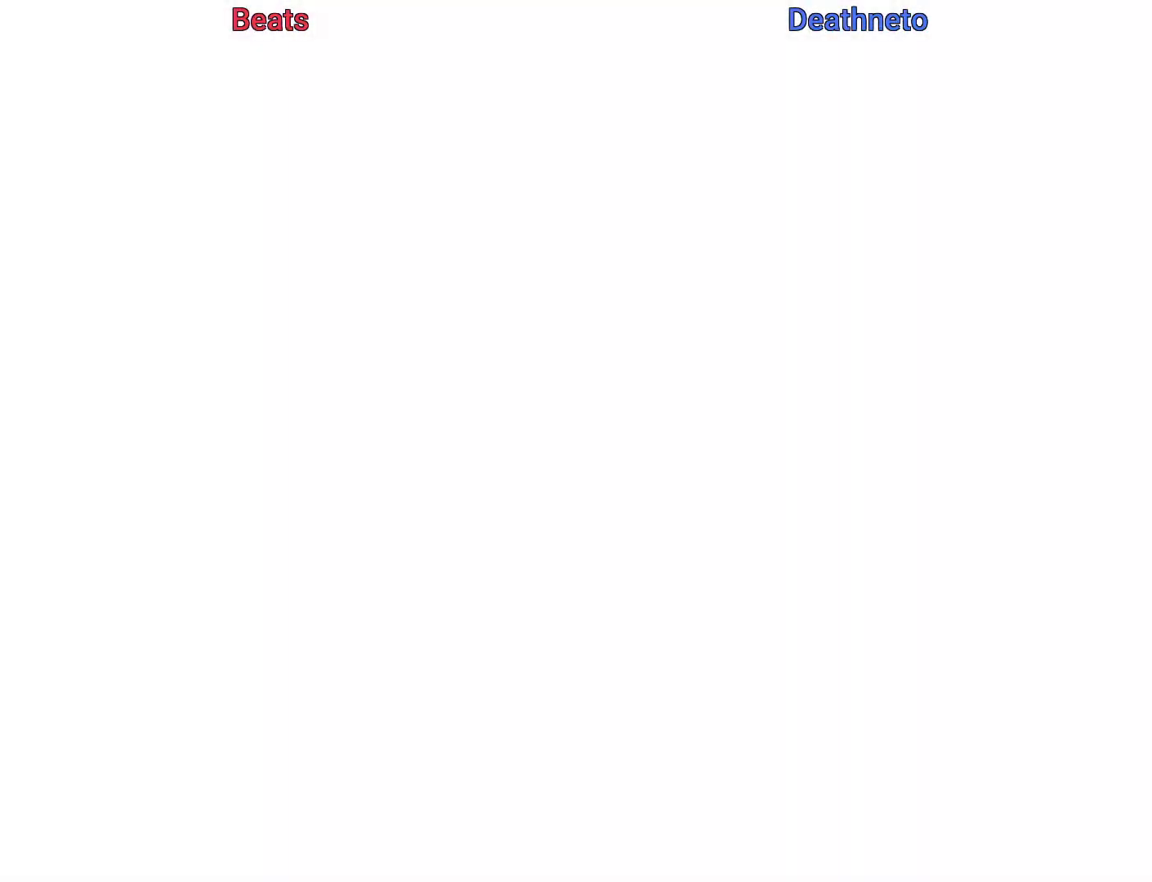
{"buttons": ["R1"], "left_stick": "center", "events": []}
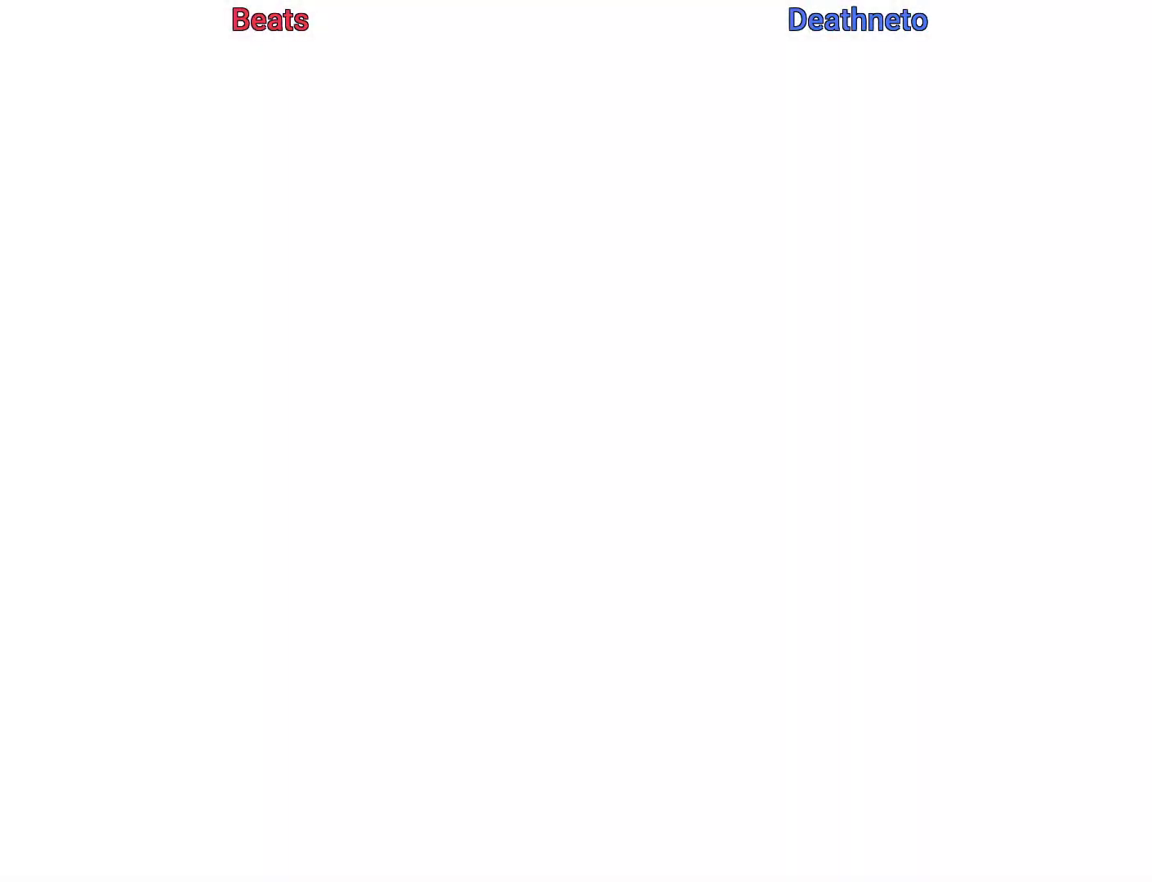
{"buttons": ["R1"], "left_stick": "center", "events": []}
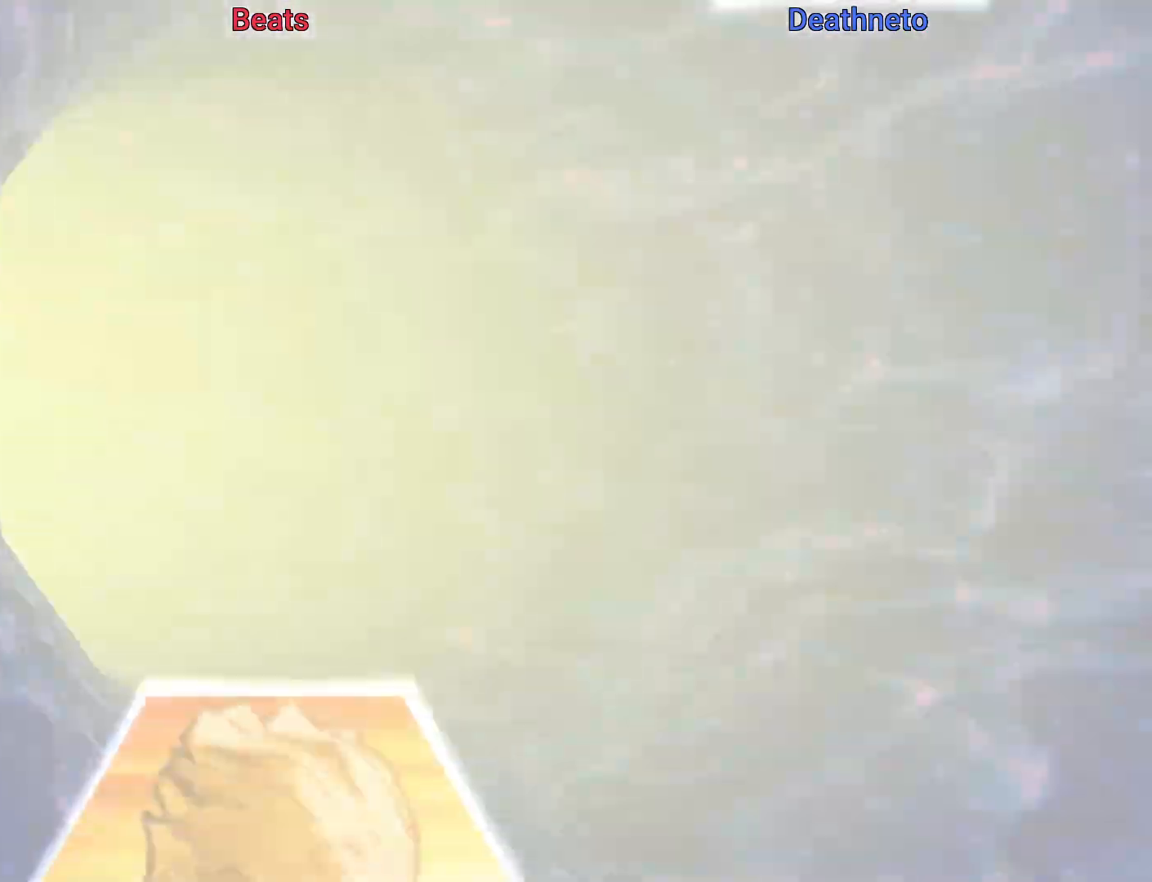
{"buttons": ["R1"], "left_stick": "center", "events": []}
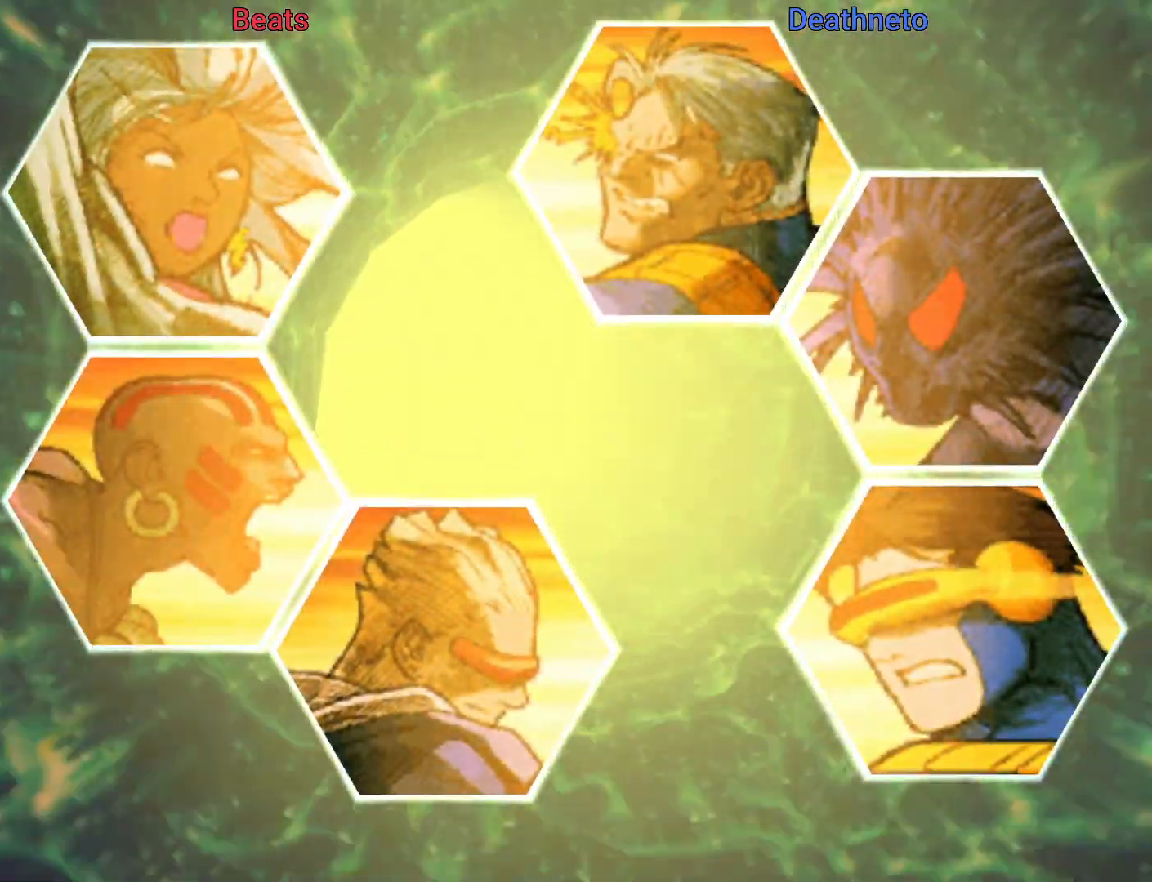
{"buttons": ["R1"], "left_stick": "center", "events": []}
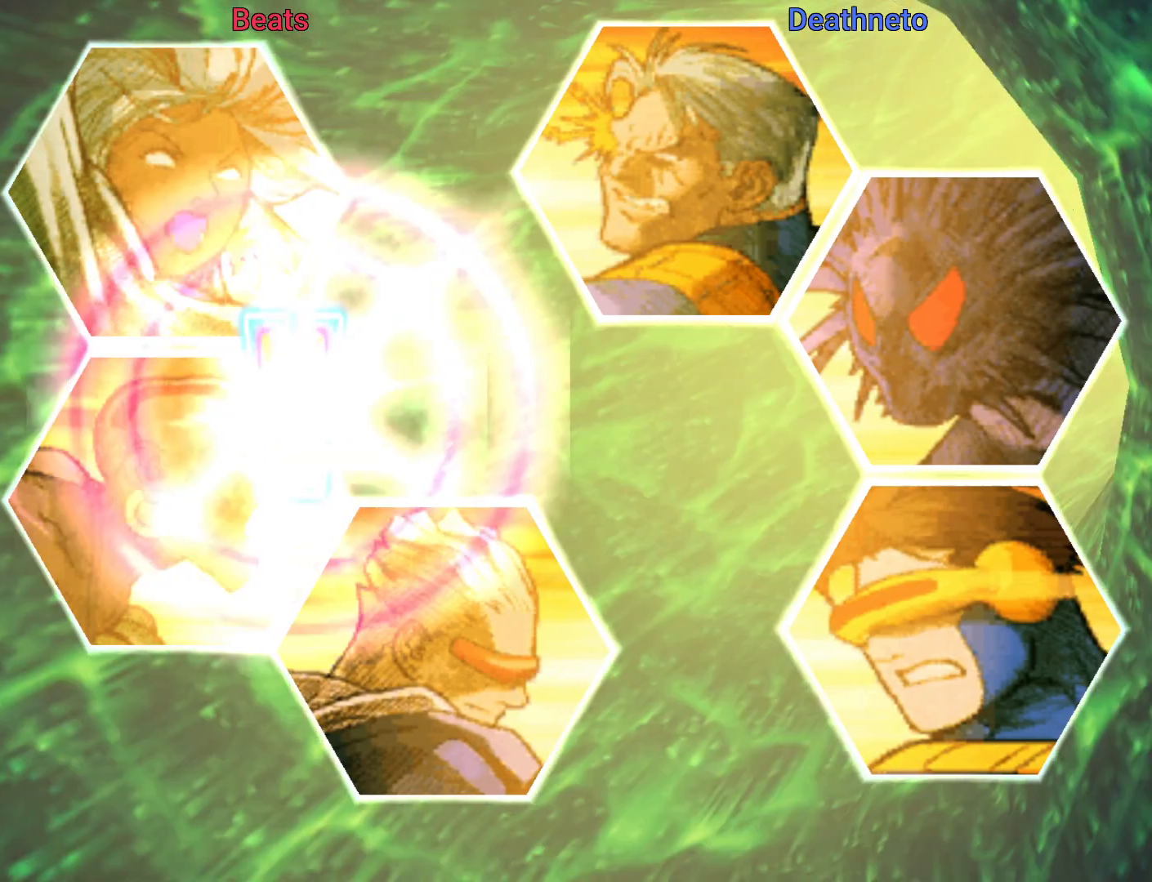
{"buttons": ["R1"], "left_stick": "center", "events": []}
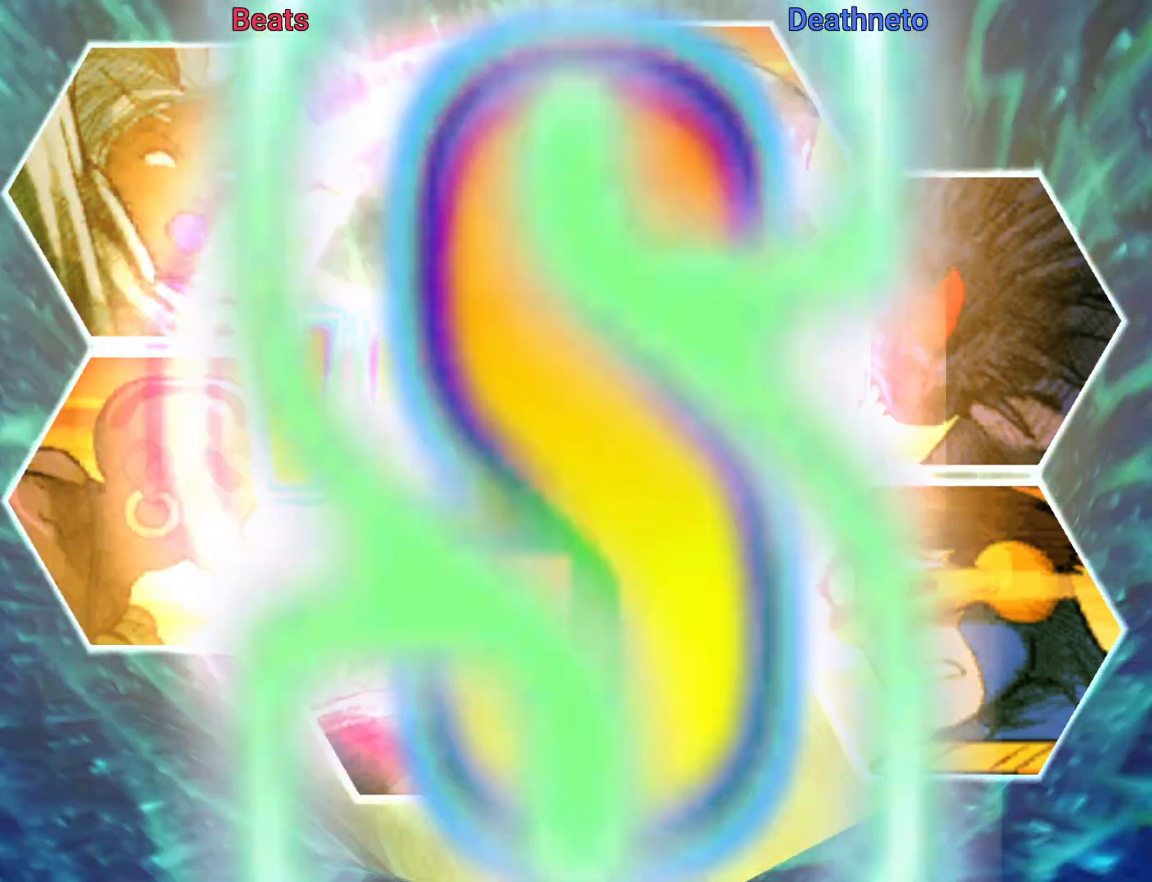
{"buttons": ["R1"], "left_stick": "center", "events": []}
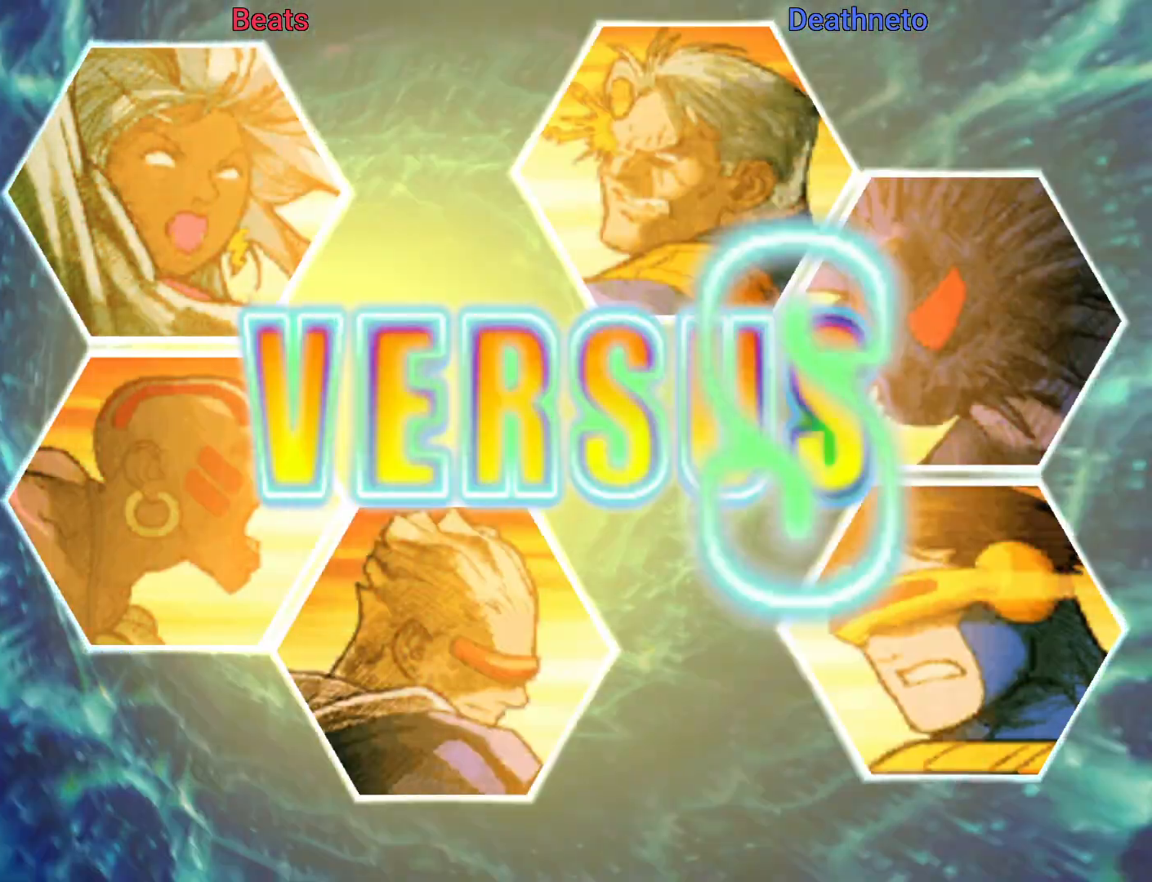
{"buttons": ["R1"], "left_stick": "center", "events": []}
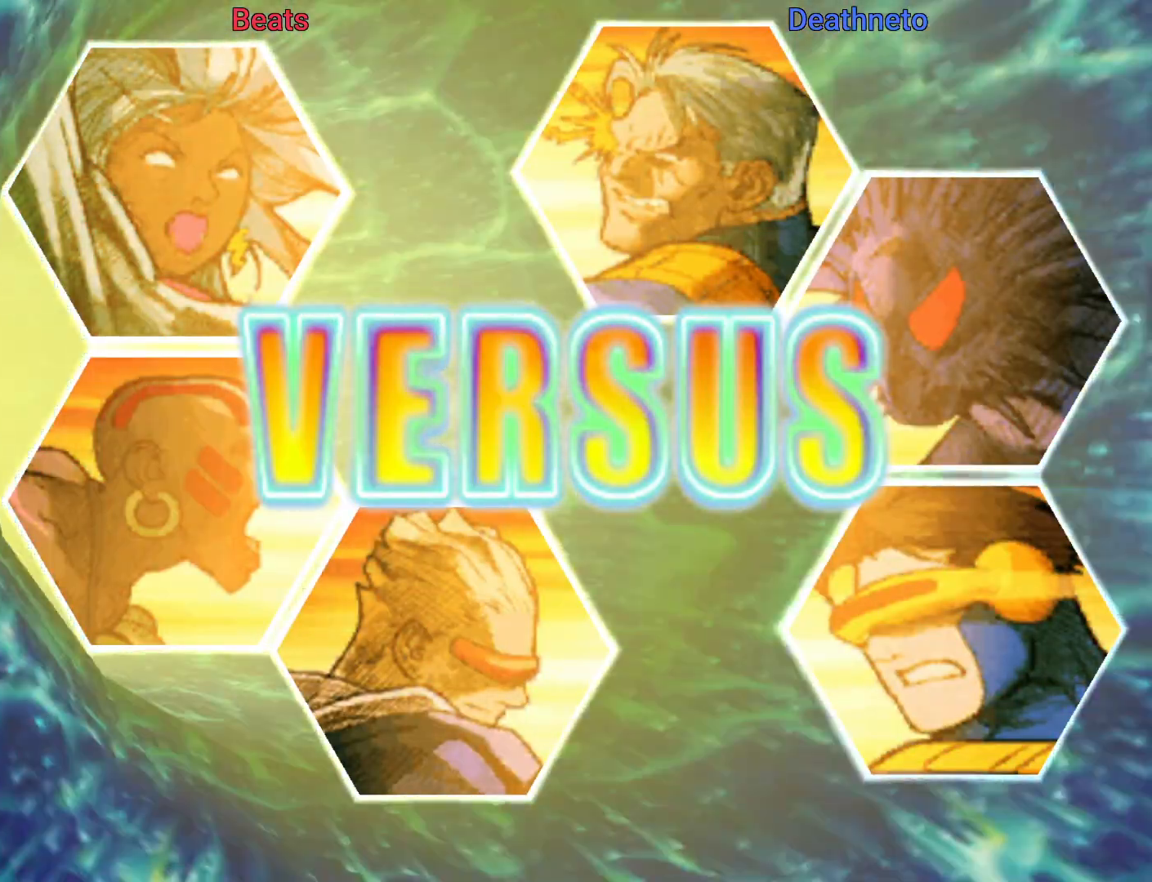
{"buttons": ["R1"], "left_stick": "center", "events": []}
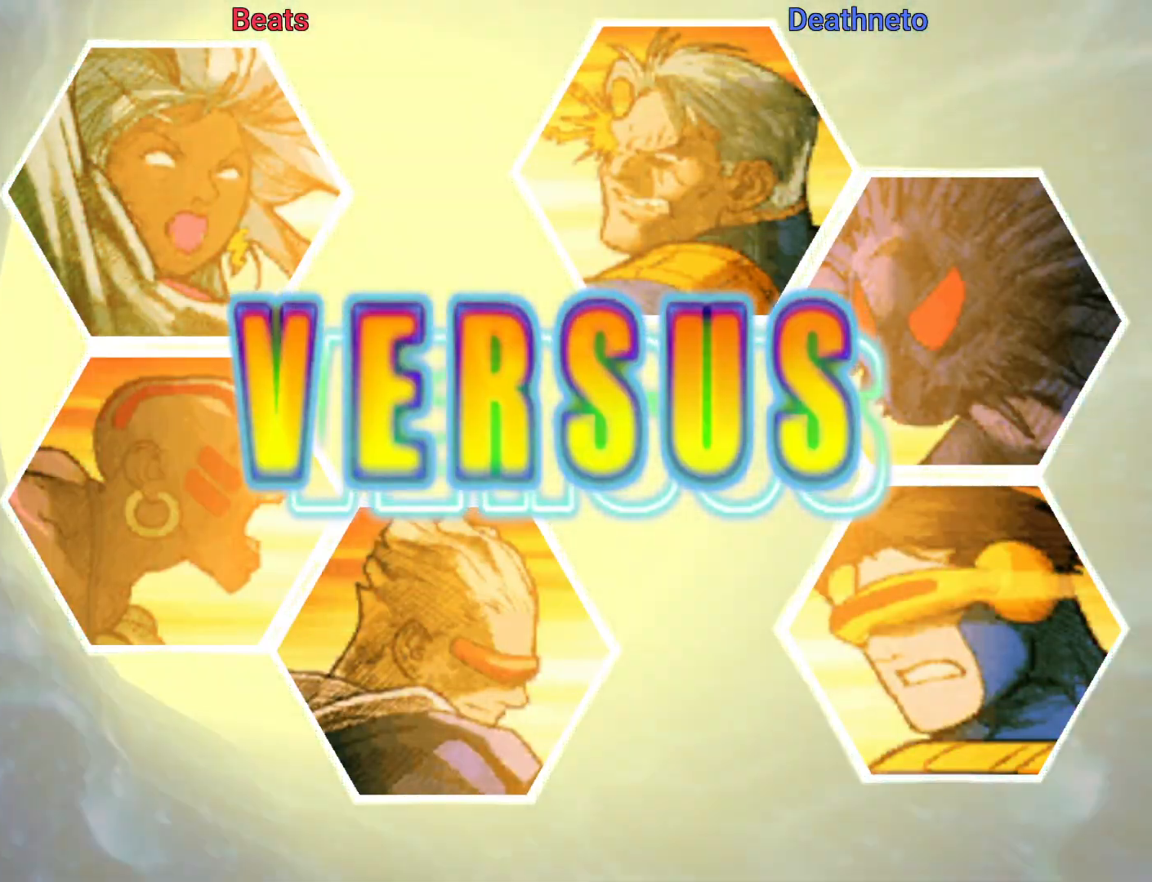
{"buttons": ["R1"], "left_stick": "center", "events": []}